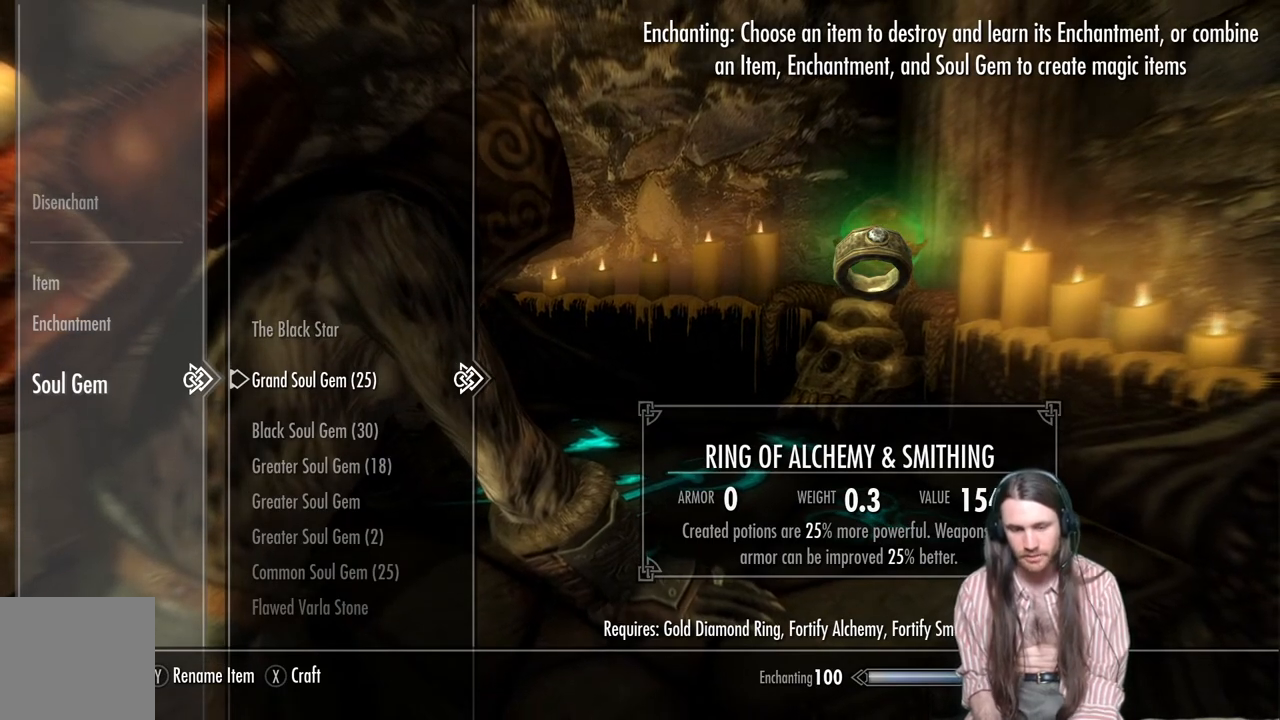
Gameplay with a controller (Xbox layout); each line is a JSON object with the inputs held at the frame after it. "events" lists button and stick changes between this image and that frame as [ms after this image, input, new state], when the widget could be followed in between.
{"buttons": [], "left_stick": "center", "right_stick": "center", "events": [[17, "X", "down"], [217, "X", "up"]]}
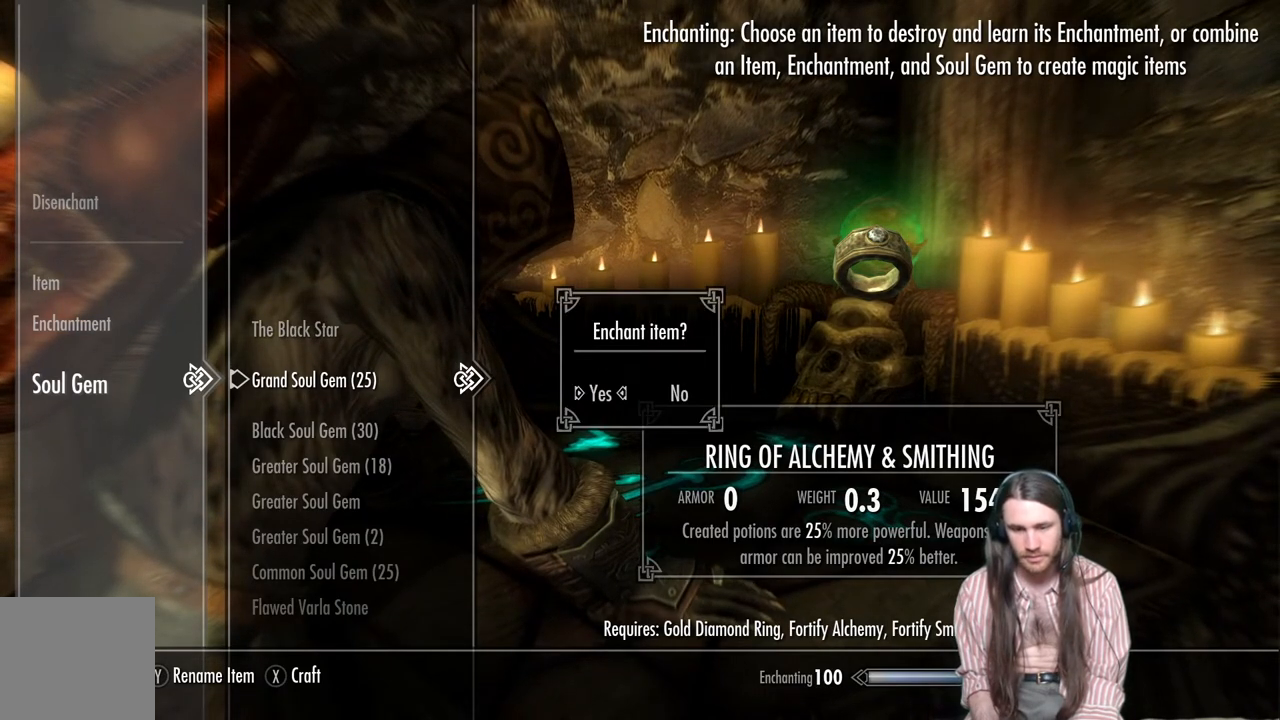
{"buttons": [], "left_stick": "center", "right_stick": "center", "events": []}
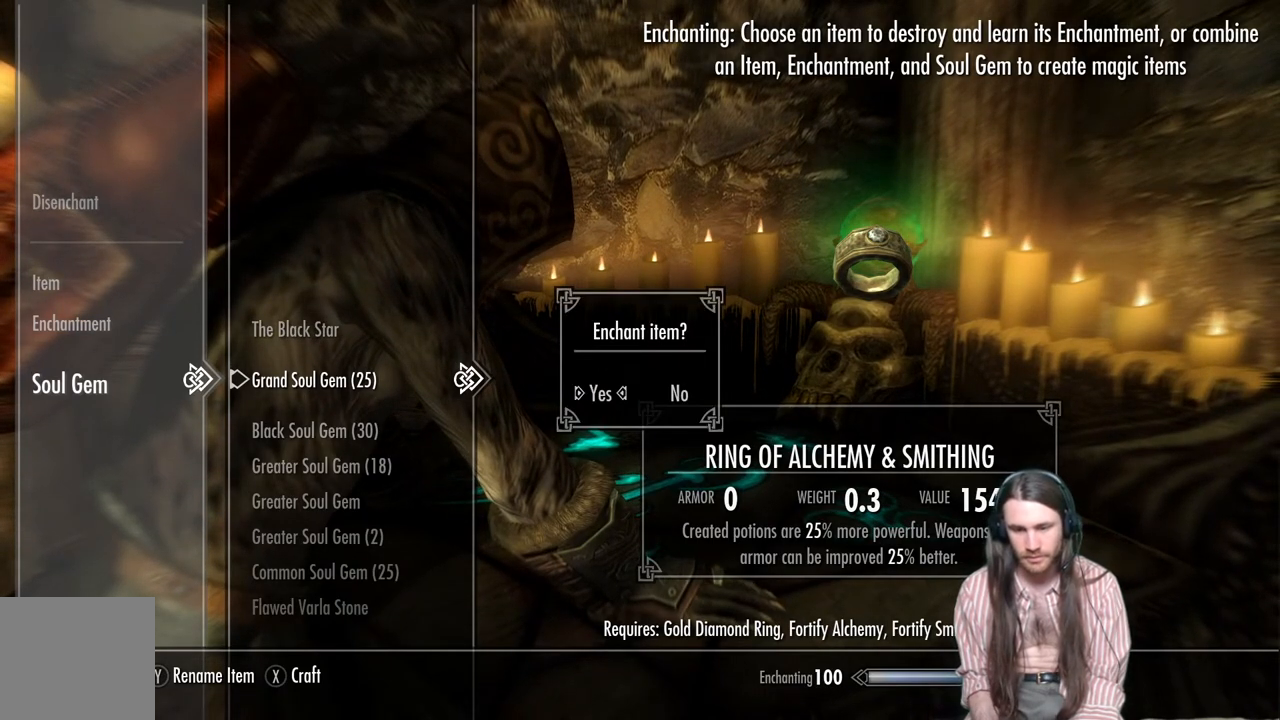
{"buttons": [], "left_stick": "center", "right_stick": "center", "events": [[17, "A", "down"], [233, "A", "up"]]}
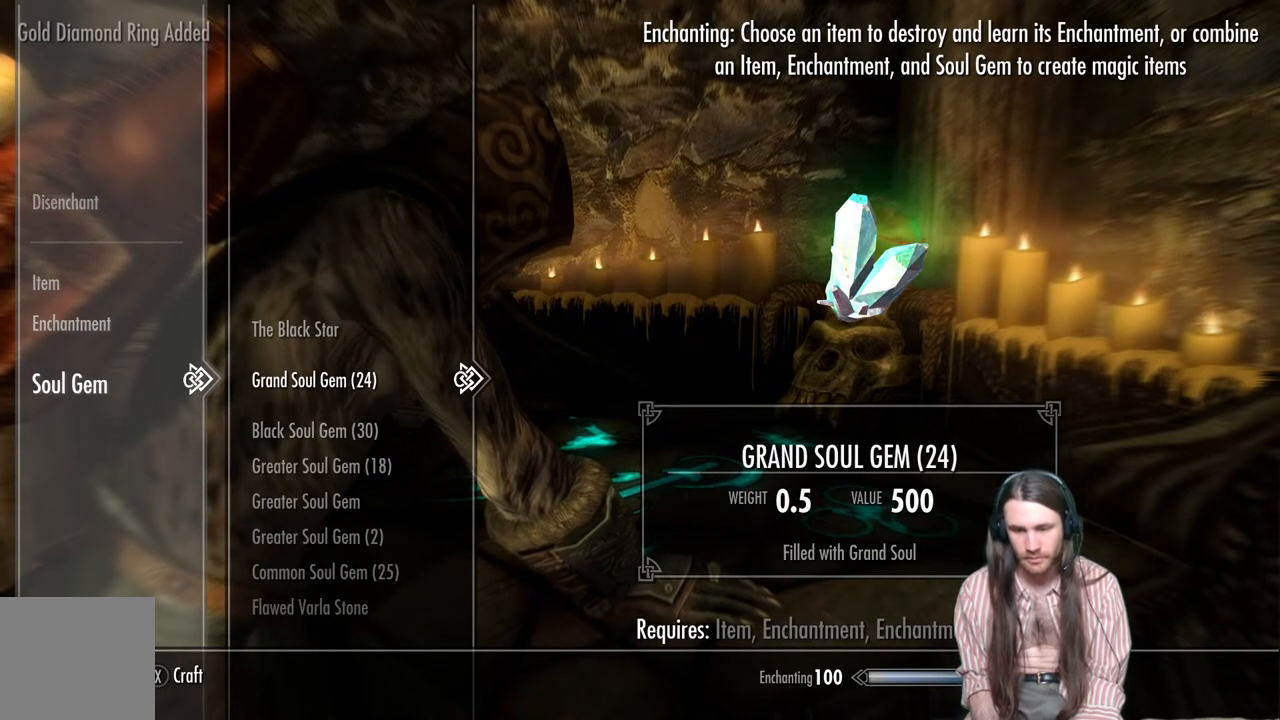
{"buttons": [], "left_stick": "center", "right_stick": "center", "events": []}
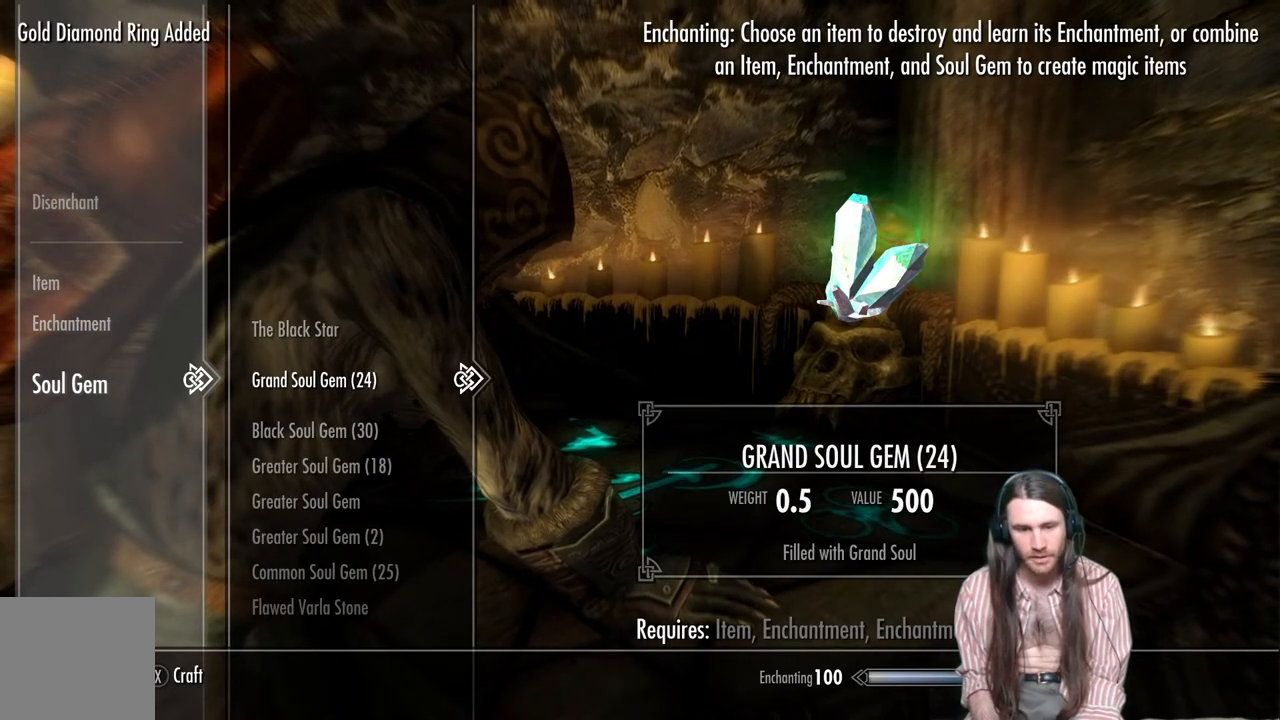
{"buttons": [], "left_stick": "center", "right_stick": "center", "events": []}
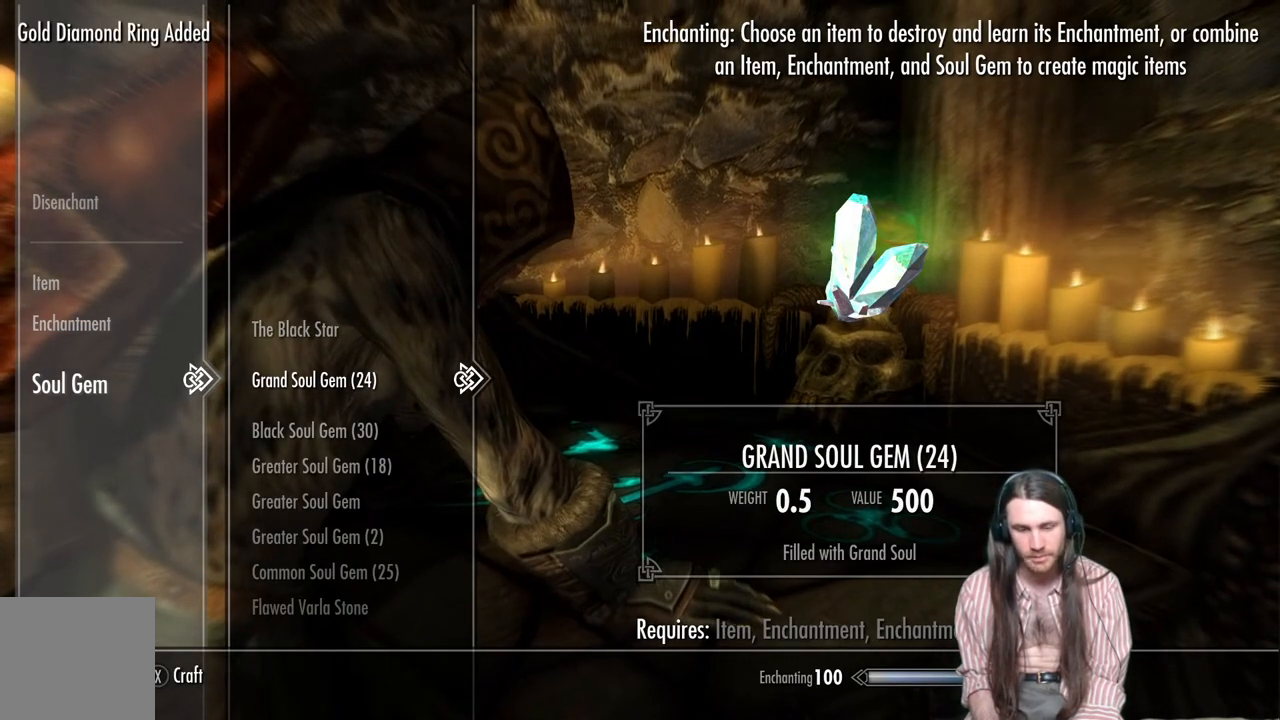
{"buttons": [], "left_stick": "center", "right_stick": "center", "events": [[117, "B", "down"], [367, "B", "up"]]}
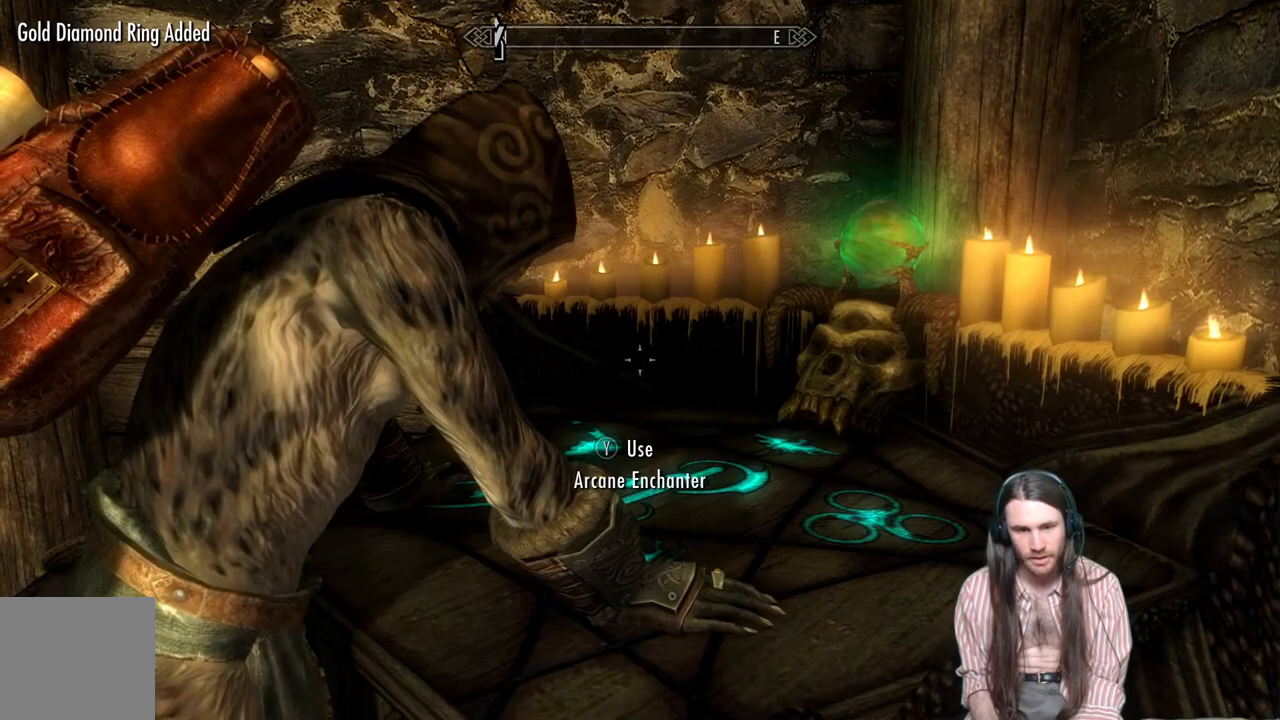
{"buttons": [], "left_stick": "center", "right_stick": "center", "events": []}
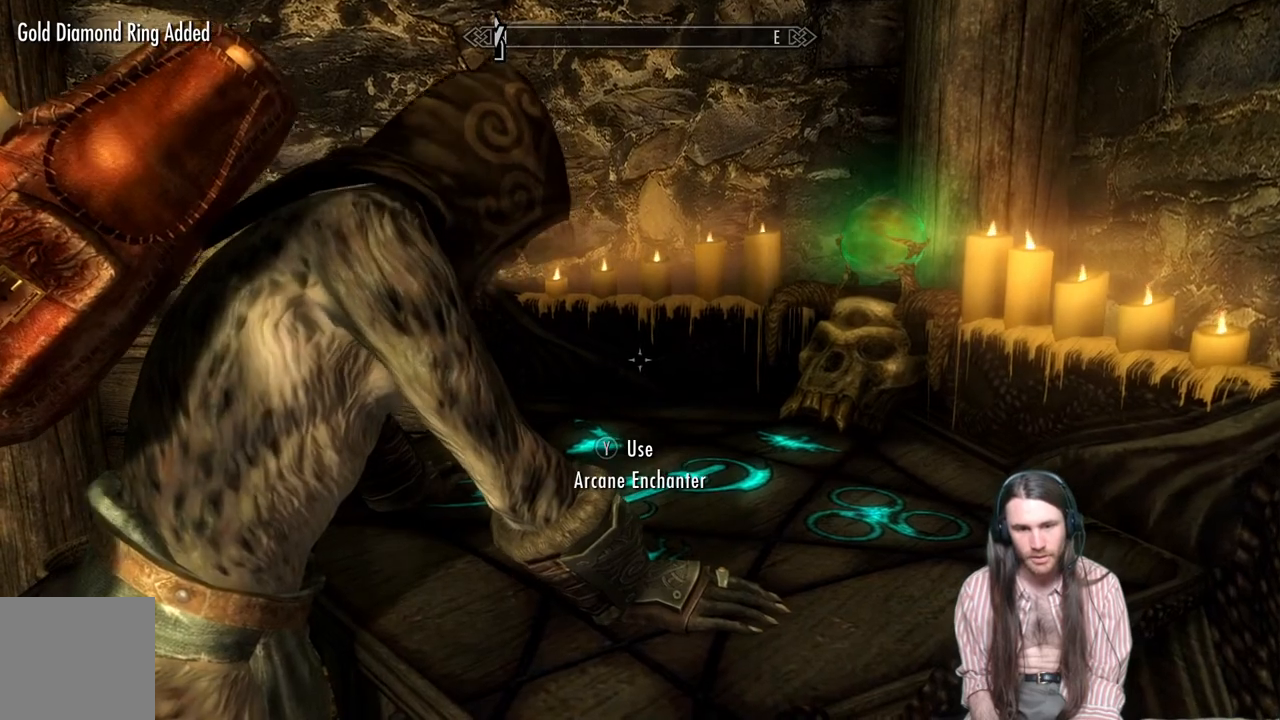
{"buttons": [], "left_stick": "center", "right_stick": "center", "events": []}
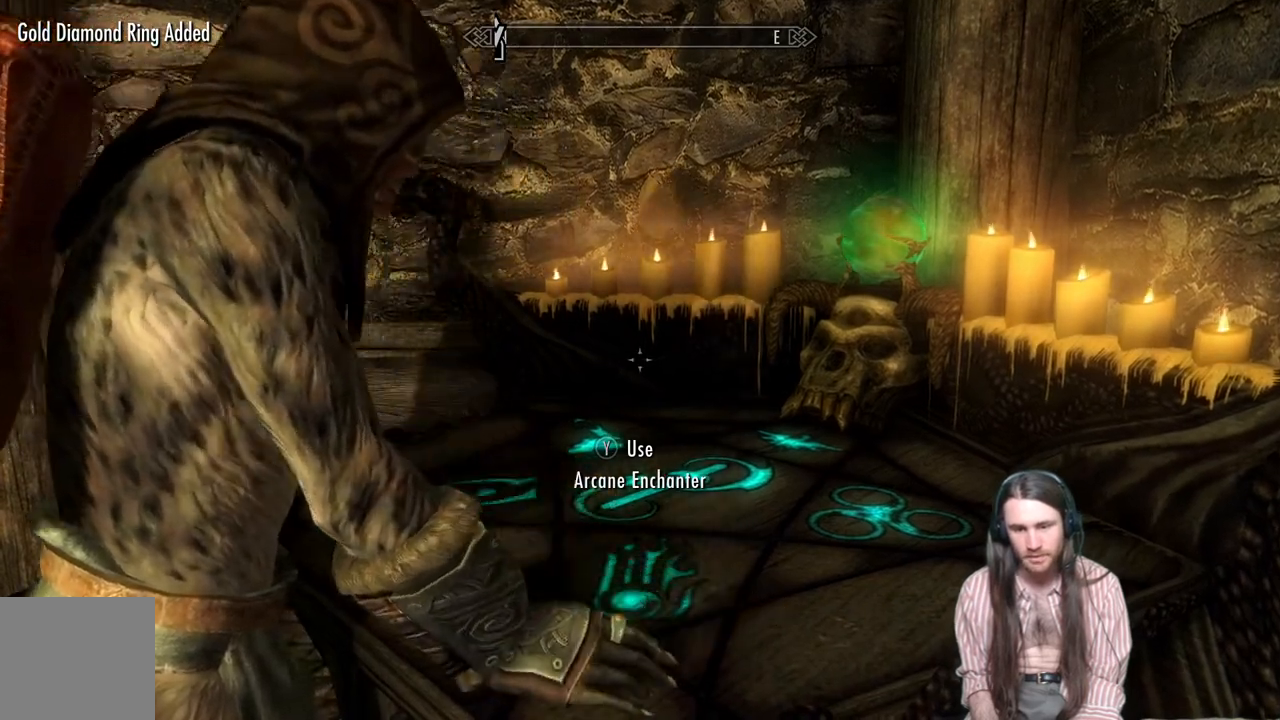
{"buttons": [], "left_stick": "center", "right_stick": "center", "events": []}
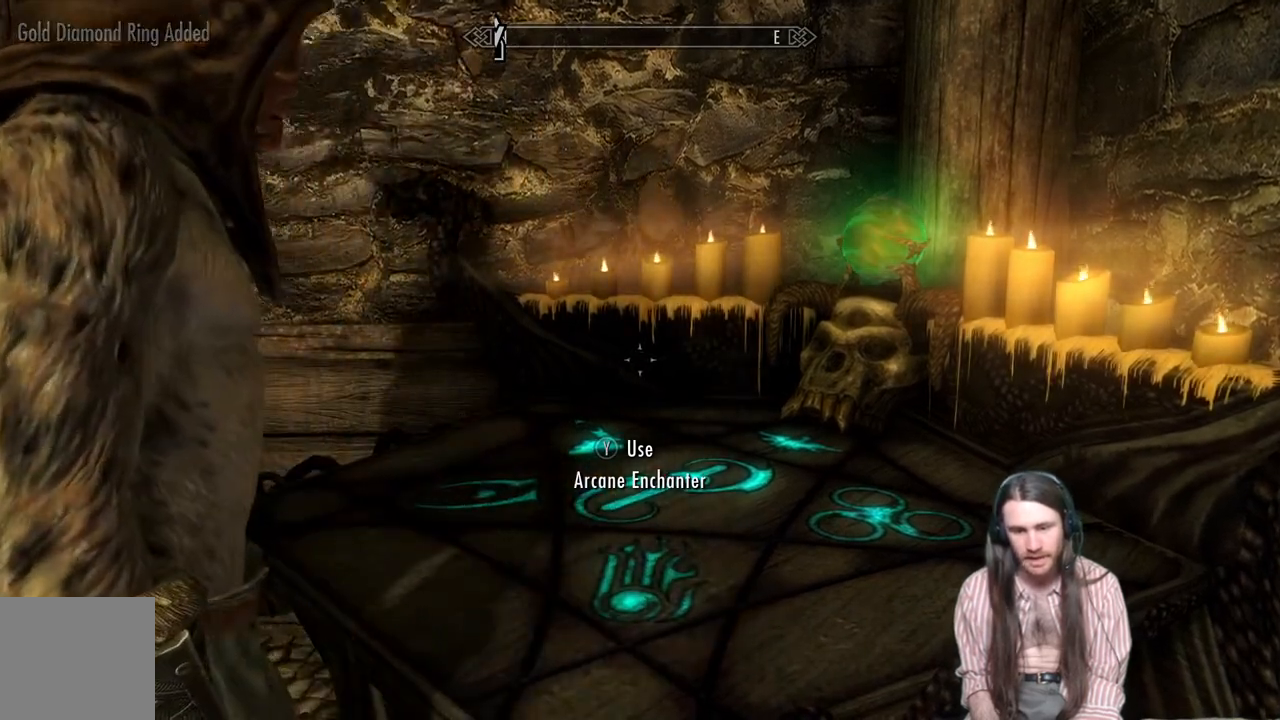
{"buttons": ["Y"], "left_stick": "center", "right_stick": "center", "events": [[467, "Y", "down"]]}
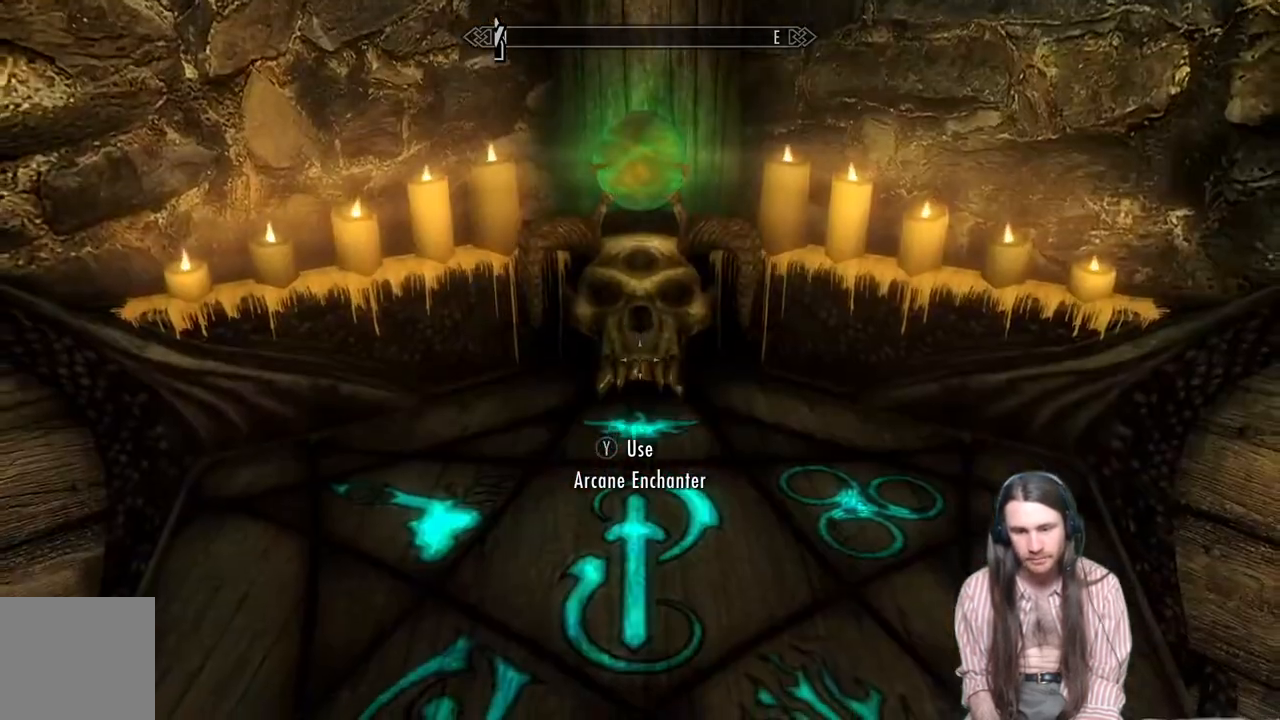
{"buttons": [], "left_stick": "center", "right_stick": "center", "events": [[150, "Y", "up"]]}
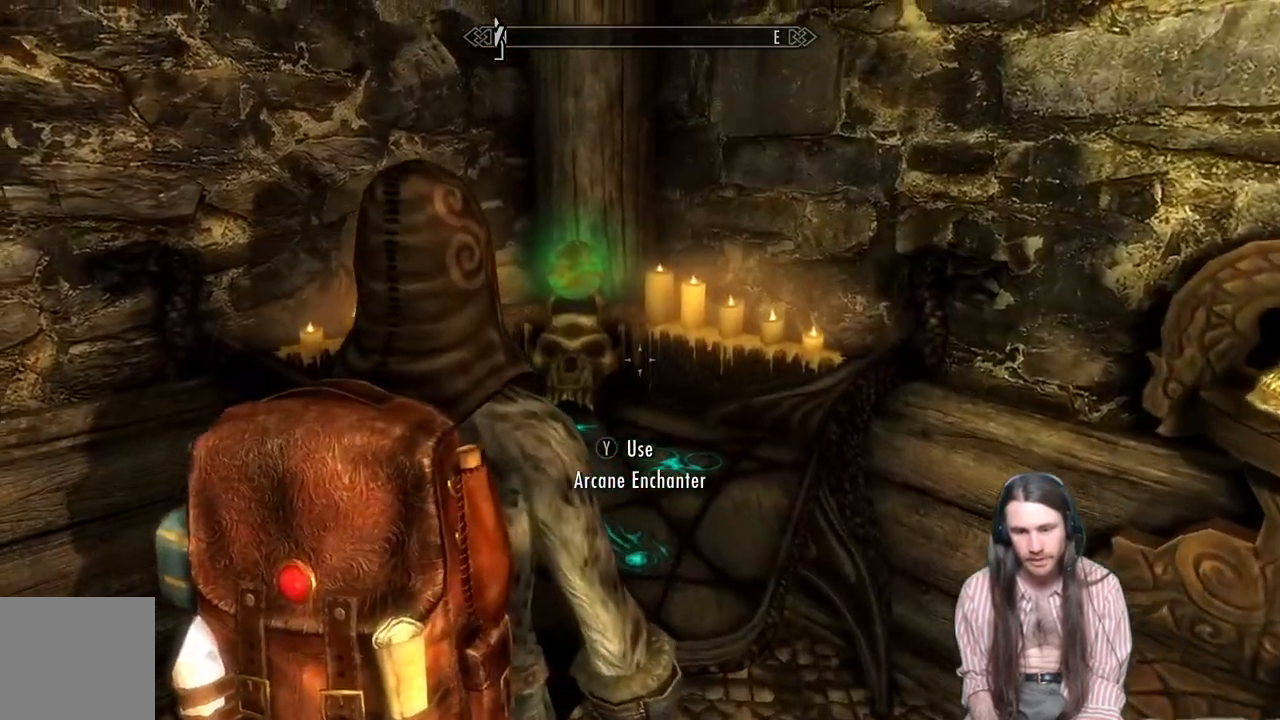
{"buttons": [], "left_stick": "center", "right_stick": "center", "events": []}
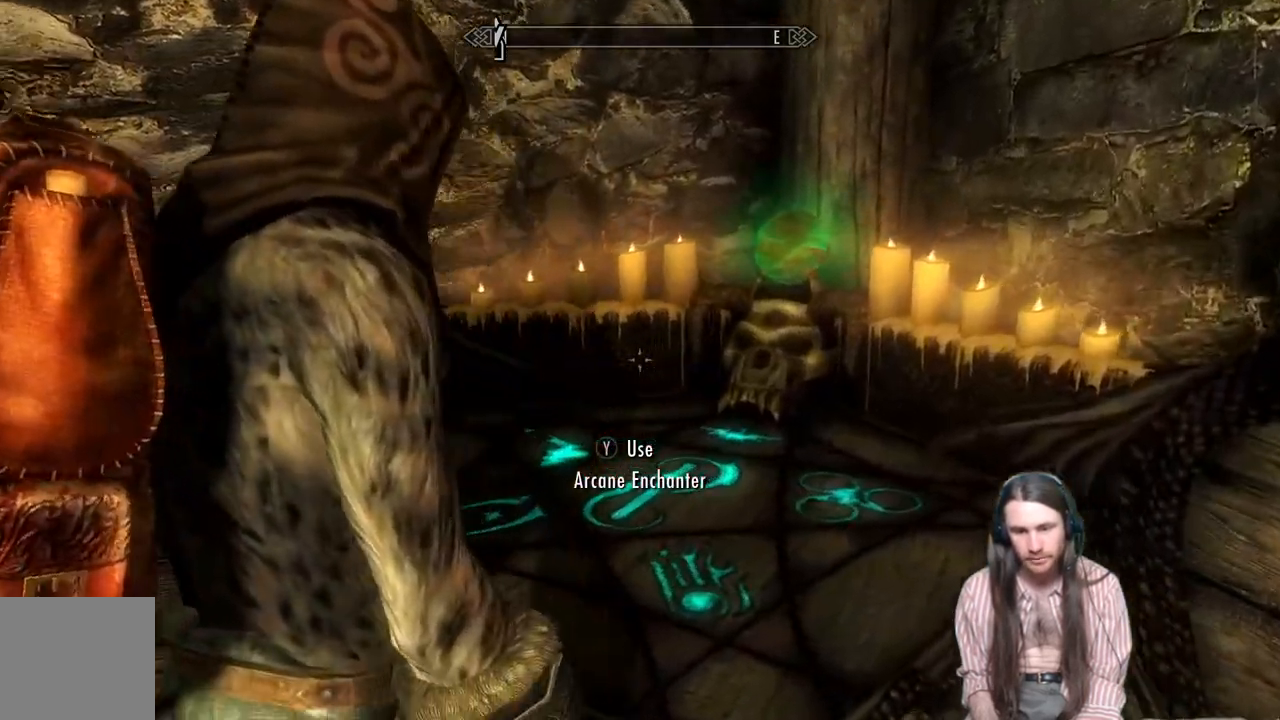
{"buttons": [], "left_stick": "center", "right_stick": "center", "events": [[300, "B", "down"], [433, "B", "up"]]}
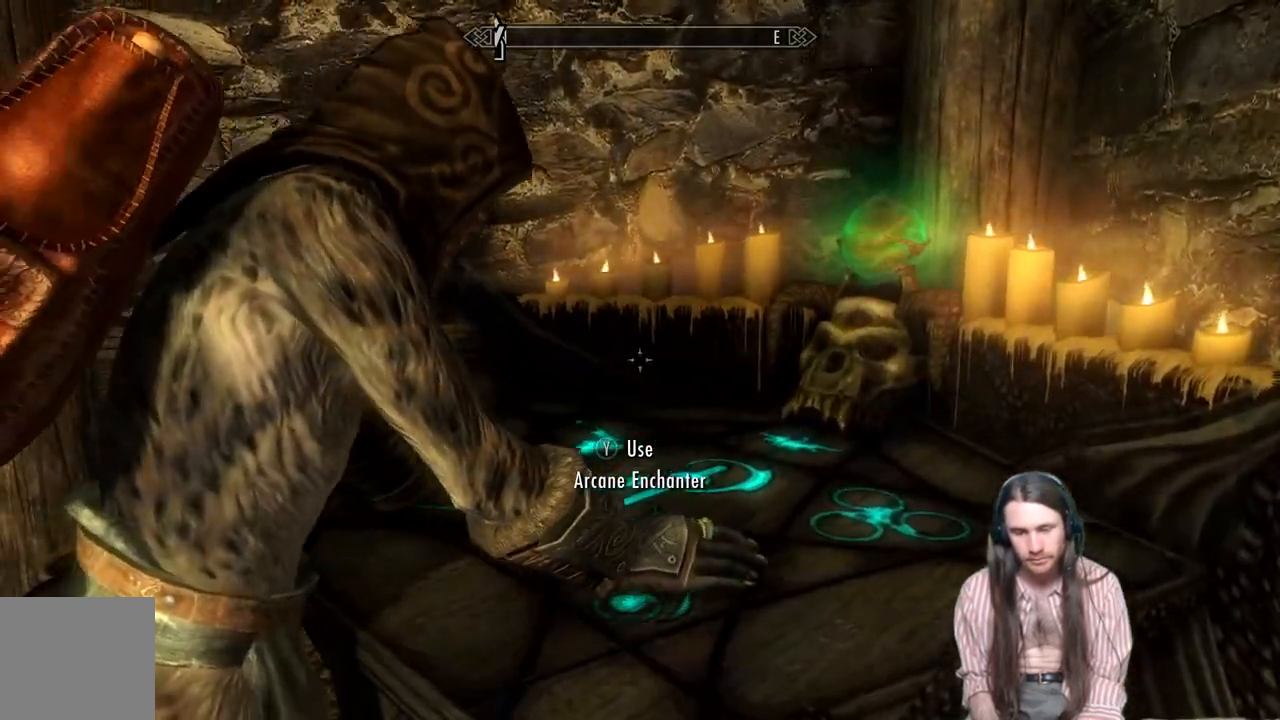
{"buttons": [], "left_stick": "center", "right_stick": "center", "events": [[183, "B", "down"], [283, "B", "up"], [367, "B", "down"], [450, "B", "up"]]}
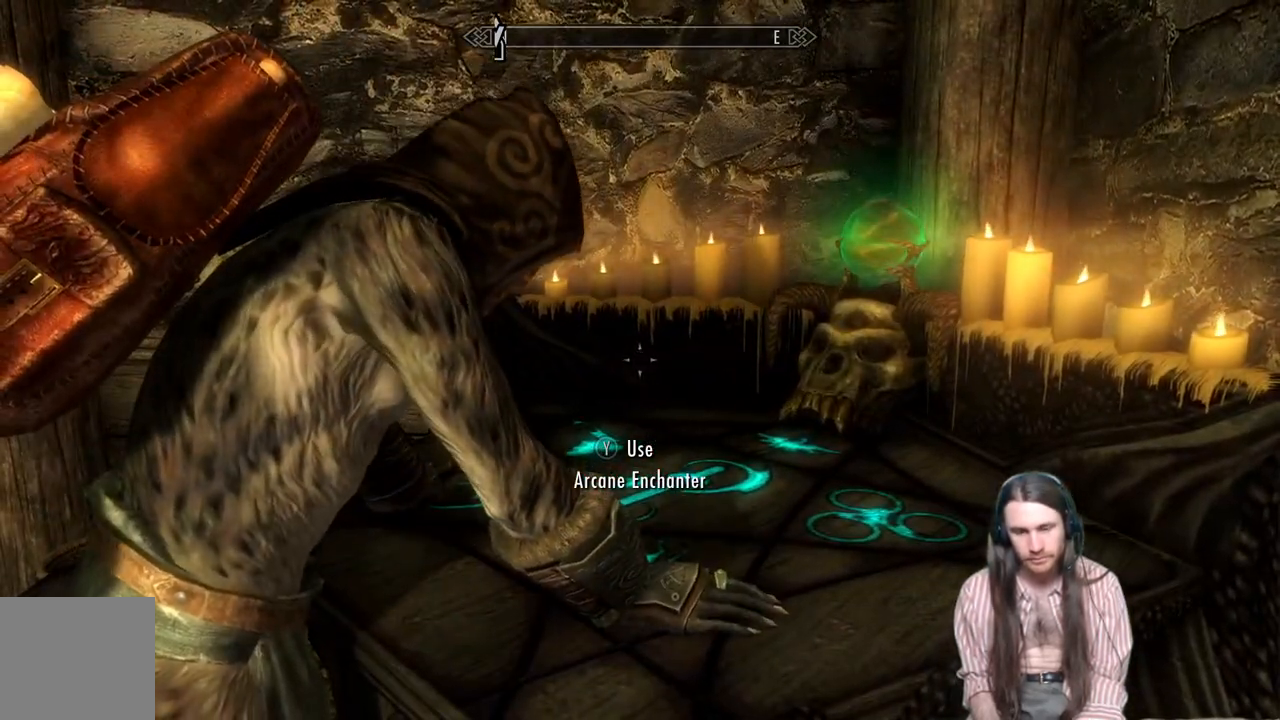
{"buttons": [], "left_stick": "down", "right_stick": "center", "events": [[50, "B", "down"], [117, "B", "up"], [200, "B", "down"], [217, "left_stick", "down"], [283, "B", "up"], [367, "B", "down"], [450, "B", "up"]]}
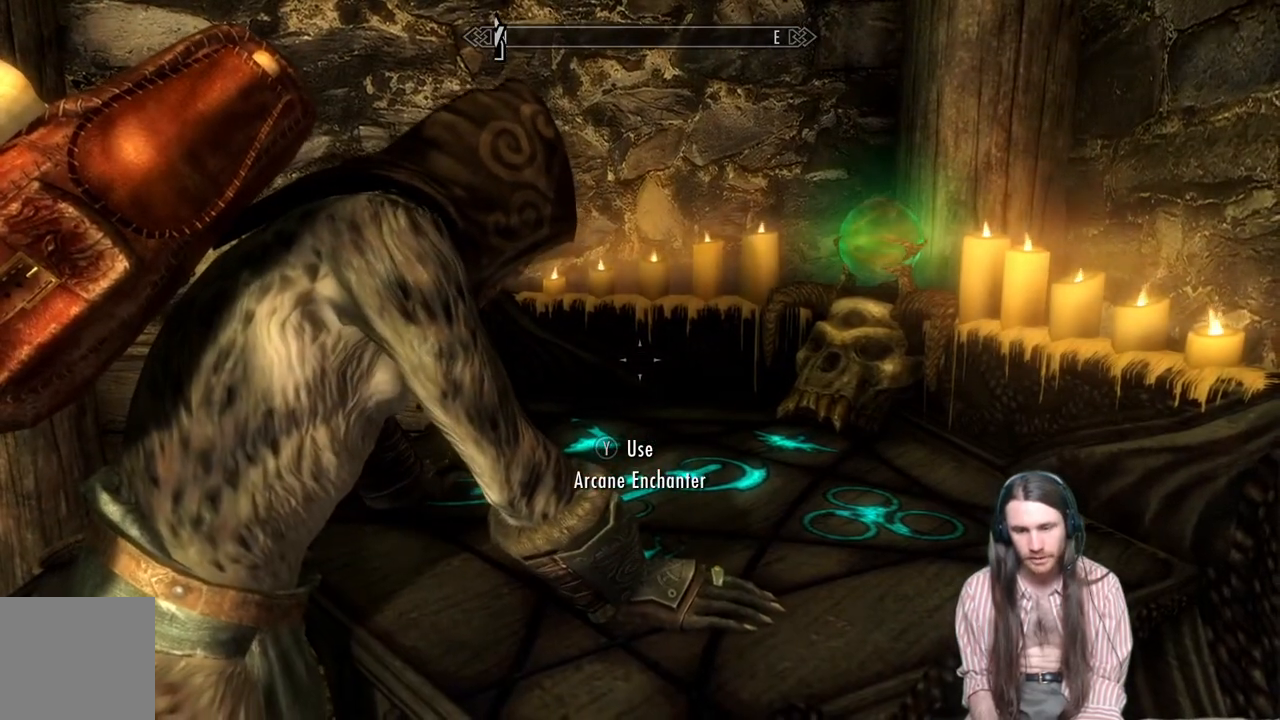
{"buttons": [], "left_stick": "down", "right_stick": "center", "events": [[250, "right_stick", "right"], [433, "right_stick", "center"]]}
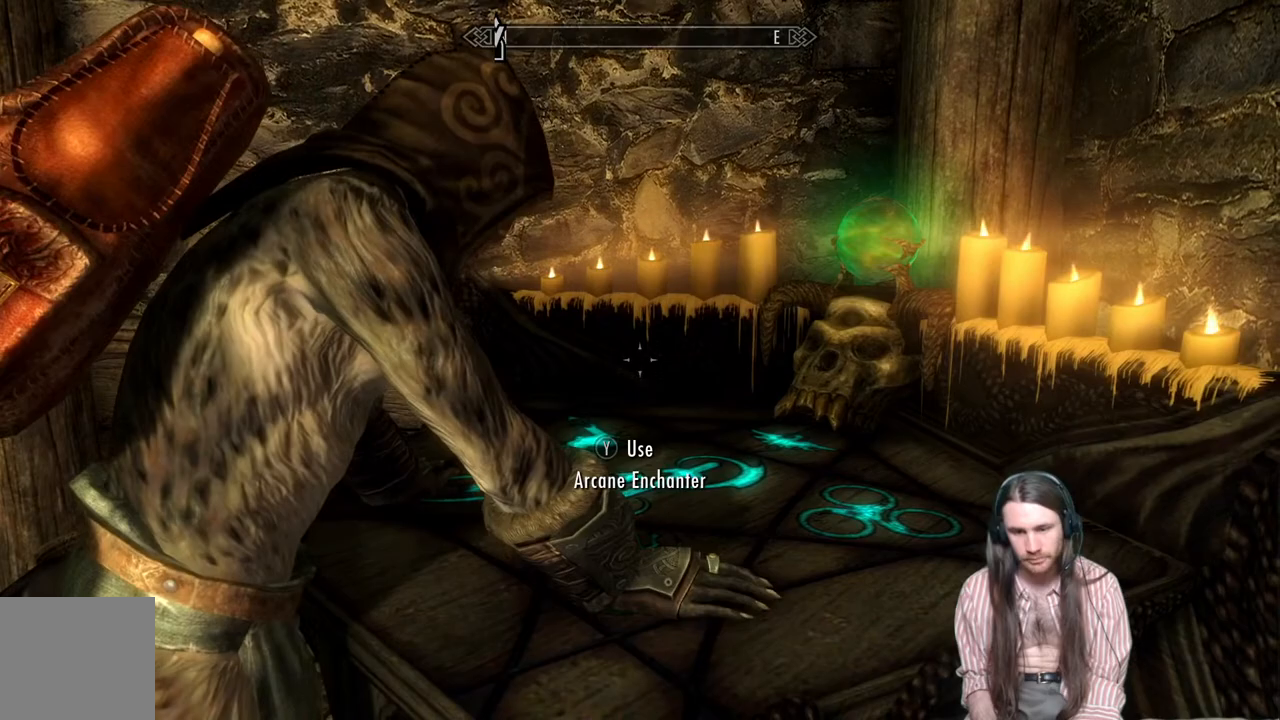
{"buttons": [], "left_stick": "down", "right_stick": "center", "events": [[83, "right_stick", "right"], [267, "right_stick", "center"]]}
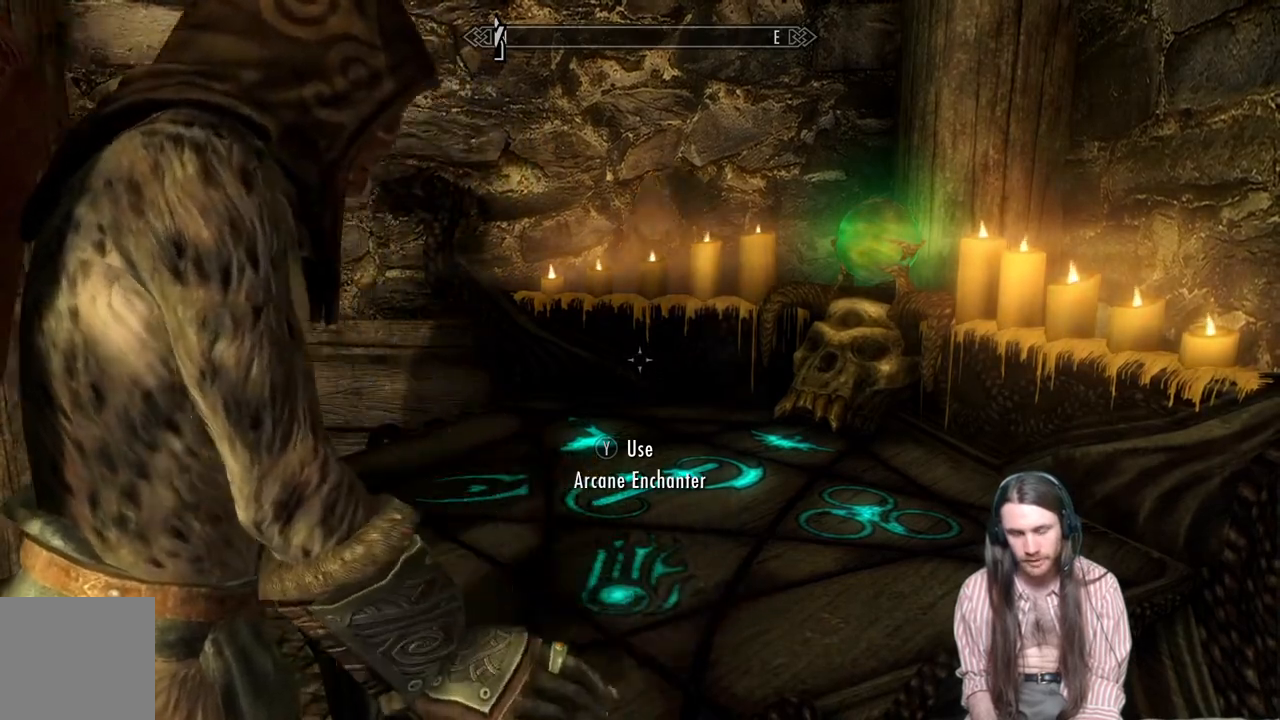
{"buttons": [], "left_stick": "down", "right_stick": "right", "events": [[233, "right_stick", "right"]]}
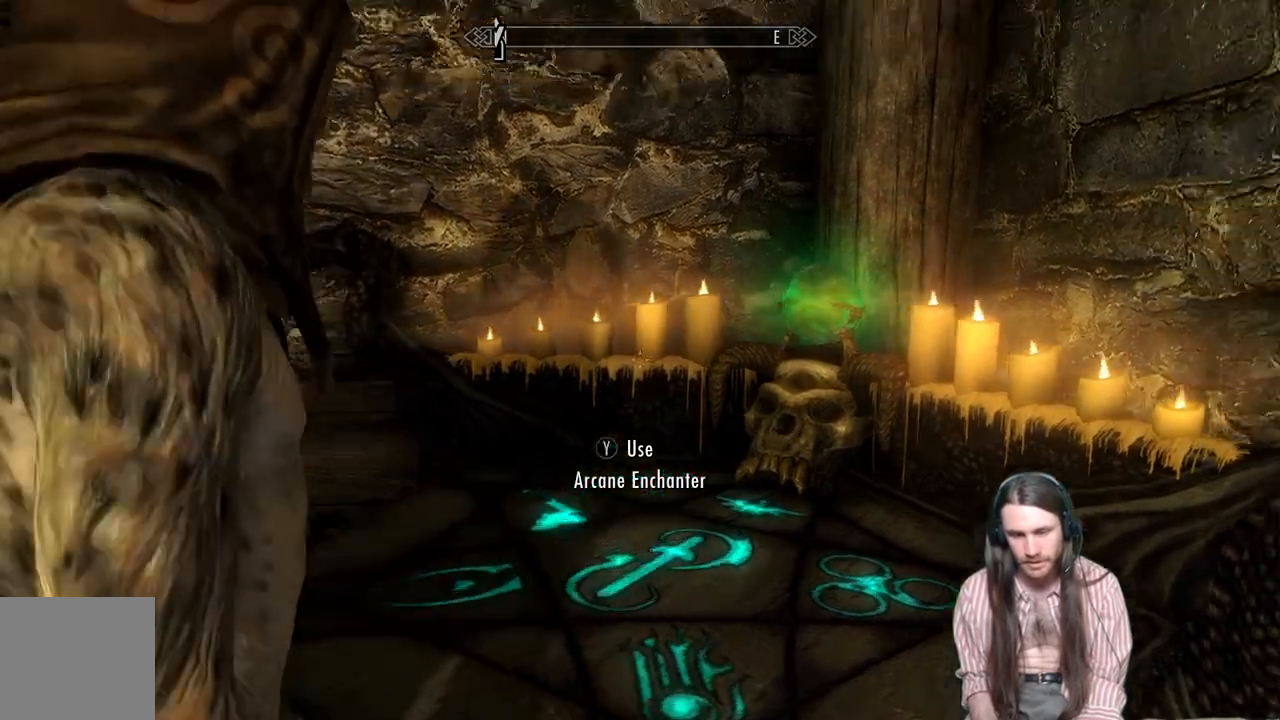
{"buttons": [], "left_stick": "down-right", "right_stick": "right", "events": [[267, "left_stick", "down-right"]]}
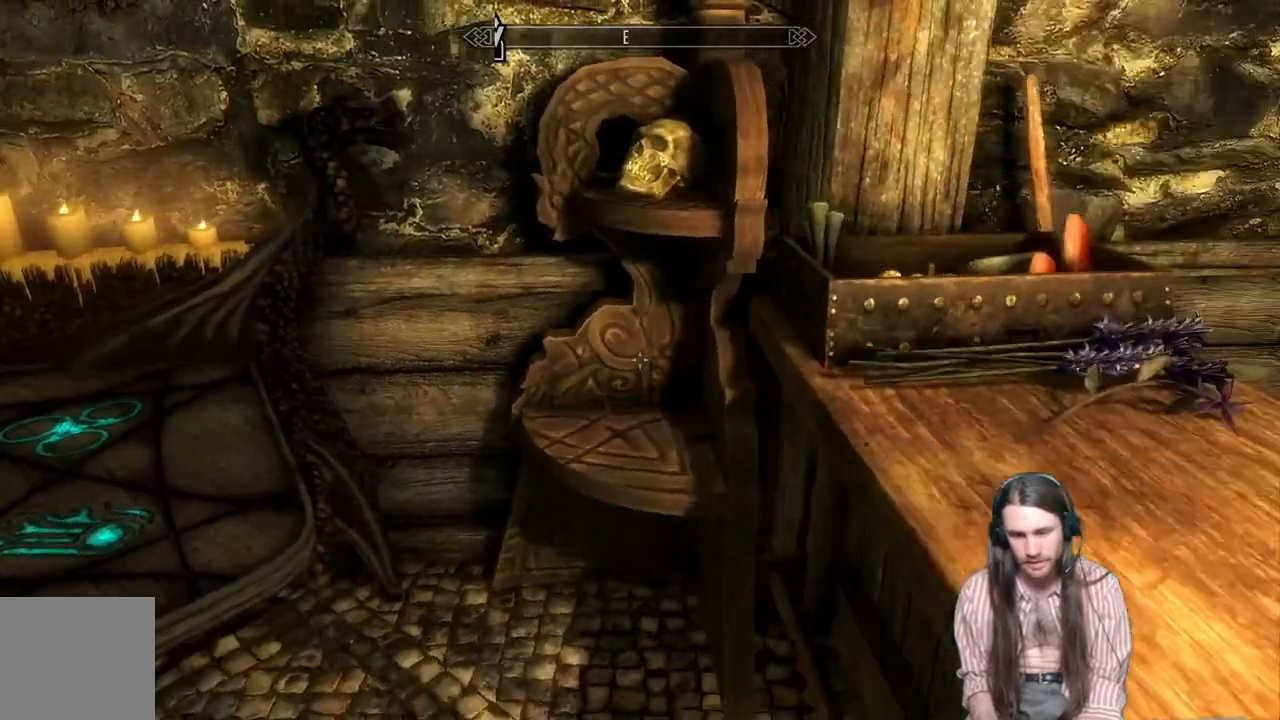
{"buttons": [], "left_stick": "center", "right_stick": "center", "events": [[17, "left_stick", "center"], [17, "right_stick", "center"], [150, "START", "down"], [283, "START", "up"]]}
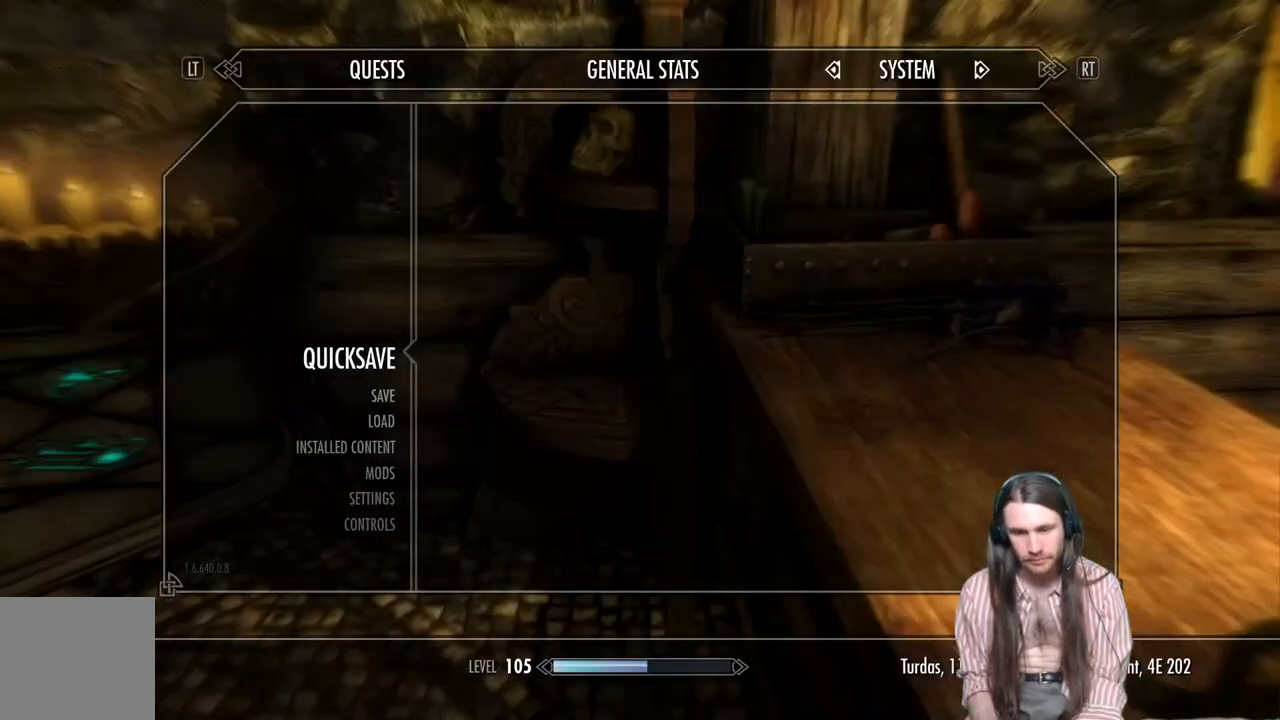
{"buttons": [], "left_stick": "center", "right_stick": "center", "events": [[17, "DPAD_RIGHT", "down"], [150, "DPAD_RIGHT", "up"]]}
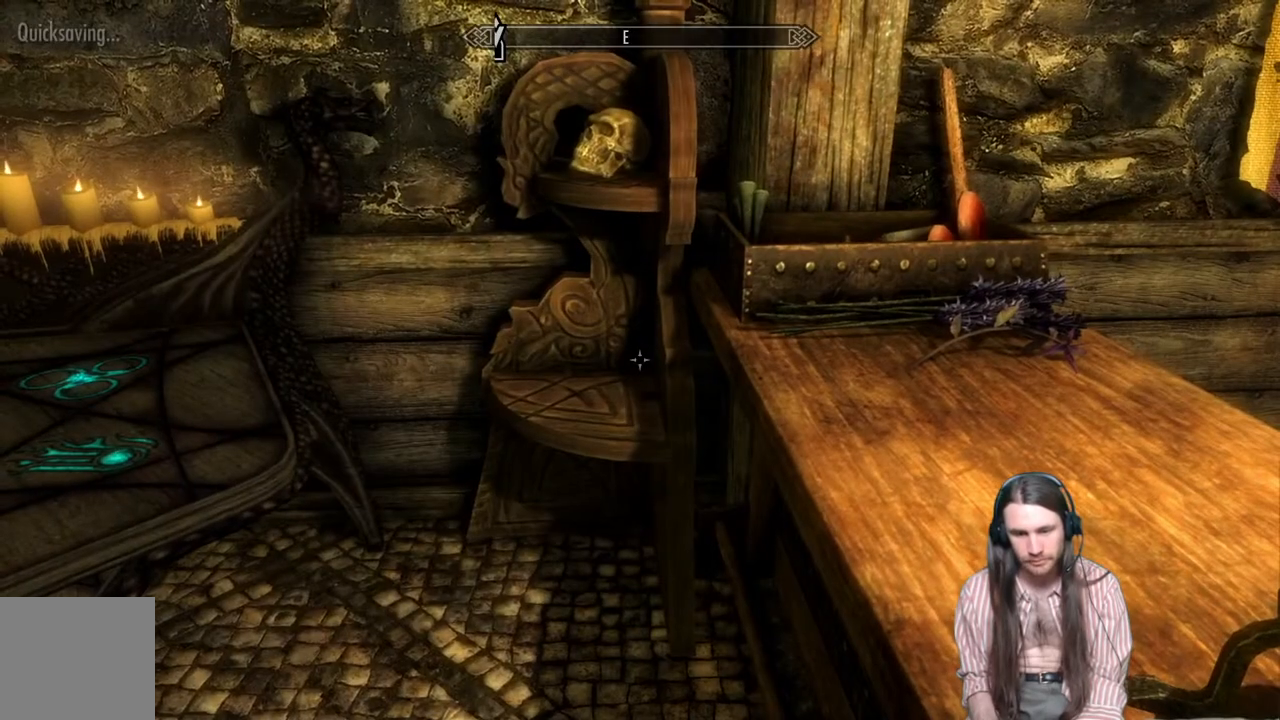
{"buttons": [], "left_stick": "center", "right_stick": "center", "events": [[300, "B", "down"], [450, "B", "up"]]}
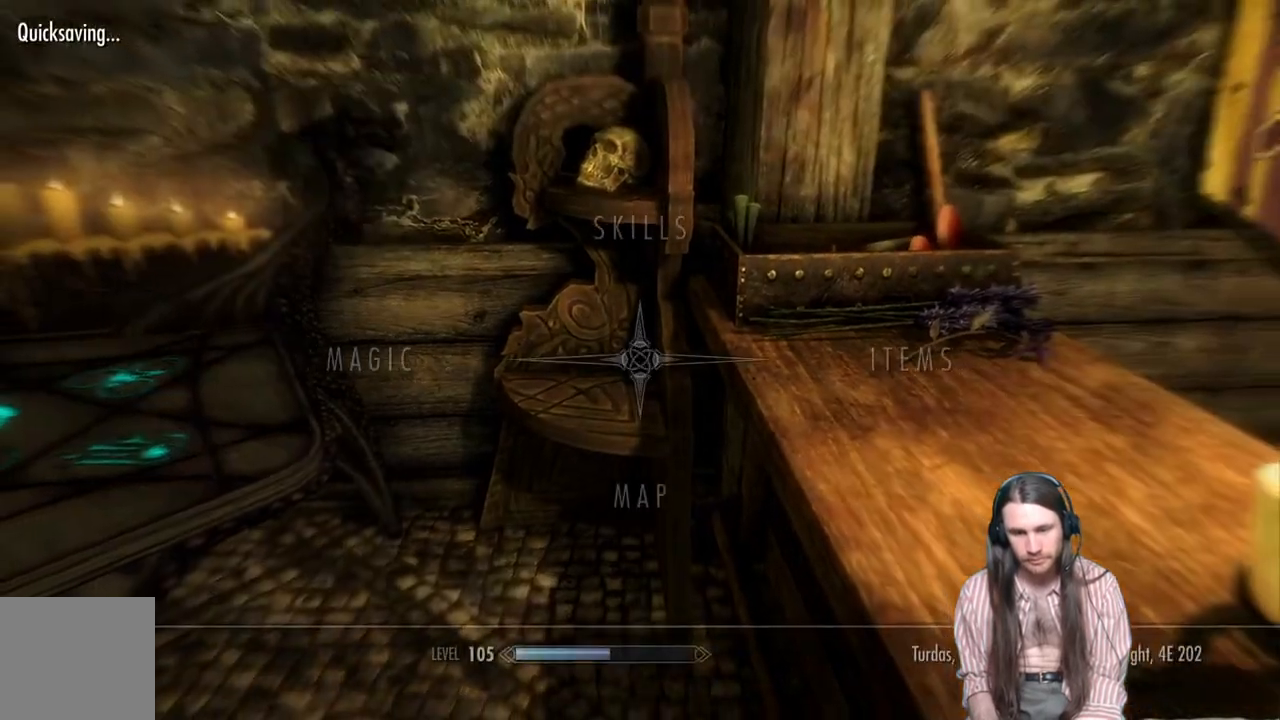
{"buttons": ["DPAD_RIGHT"], "left_stick": "center", "right_stick": "center", "events": [[200, "B", "down"], [333, "B", "up"], [383, "DPAD_RIGHT", "down"]]}
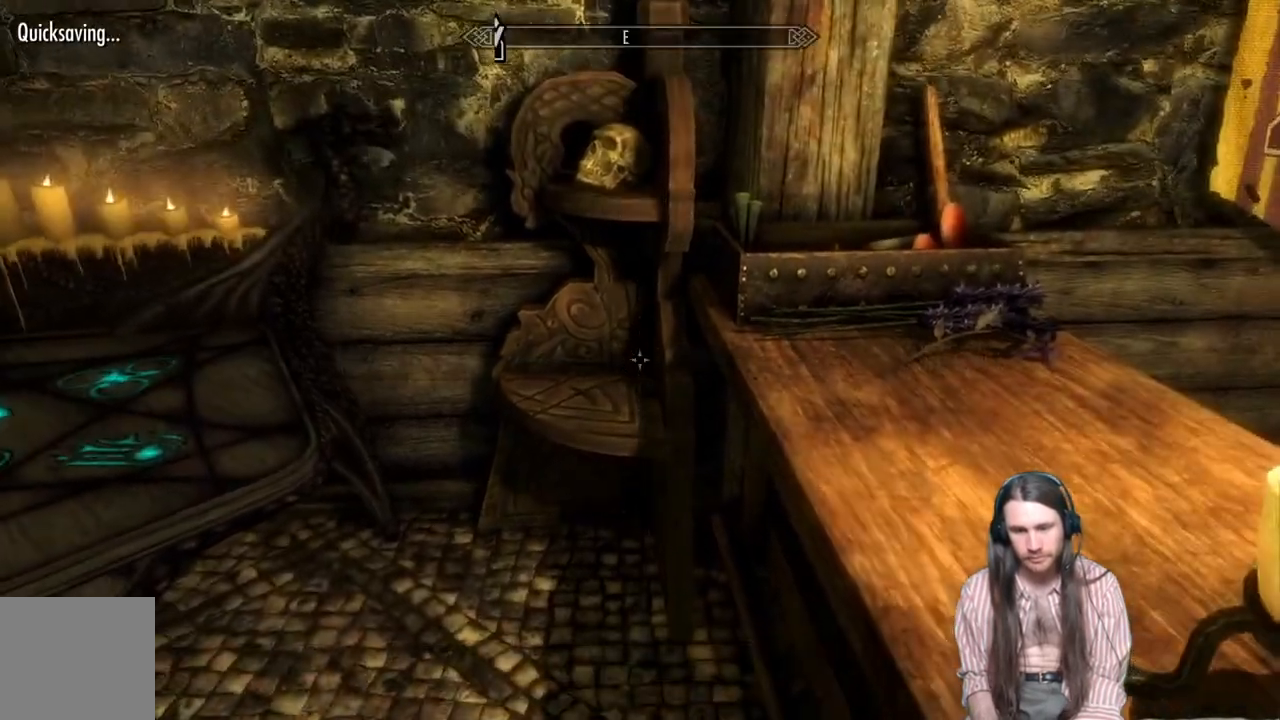
{"buttons": [], "left_stick": "center", "right_stick": "center", "events": [[17, "DPAD_RIGHT", "up"], [300, "B", "down"], [450, "B", "up"]]}
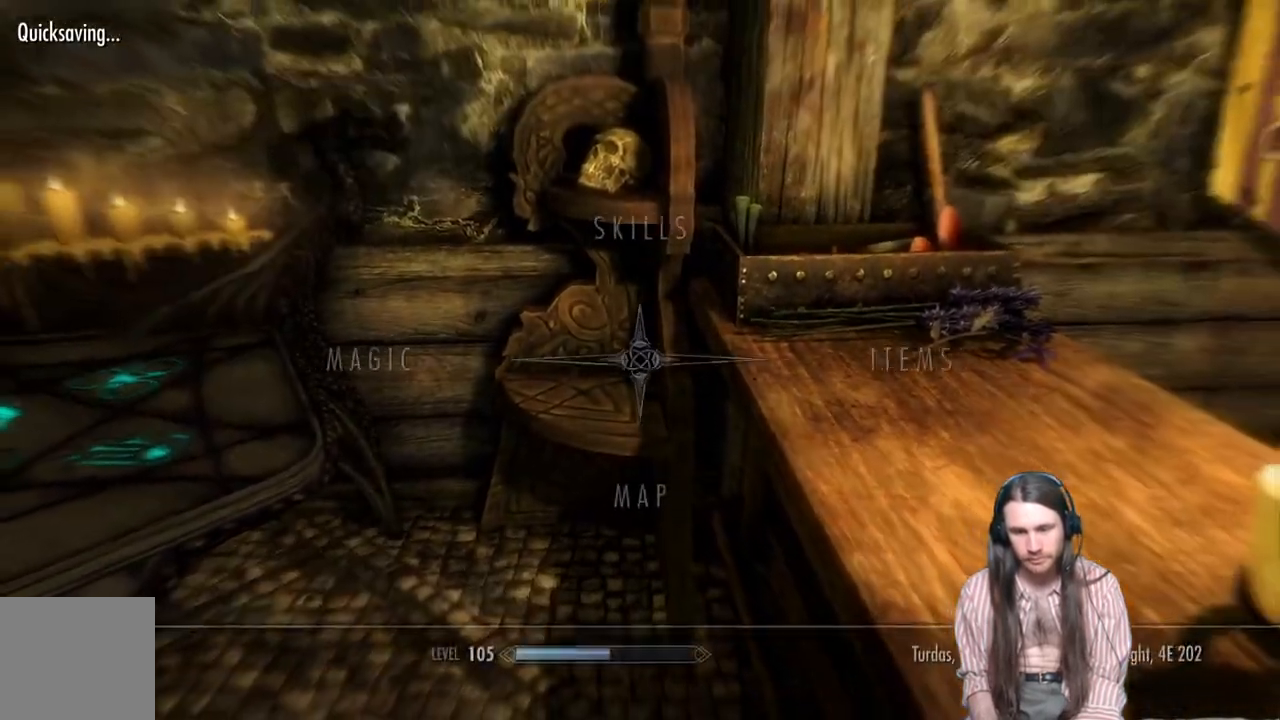
{"buttons": ["A"], "left_stick": "center", "right_stick": "center", "events": [[250, "DPAD_RIGHT", "down"], [400, "DPAD_RIGHT", "up"], [467, "A", "down"]]}